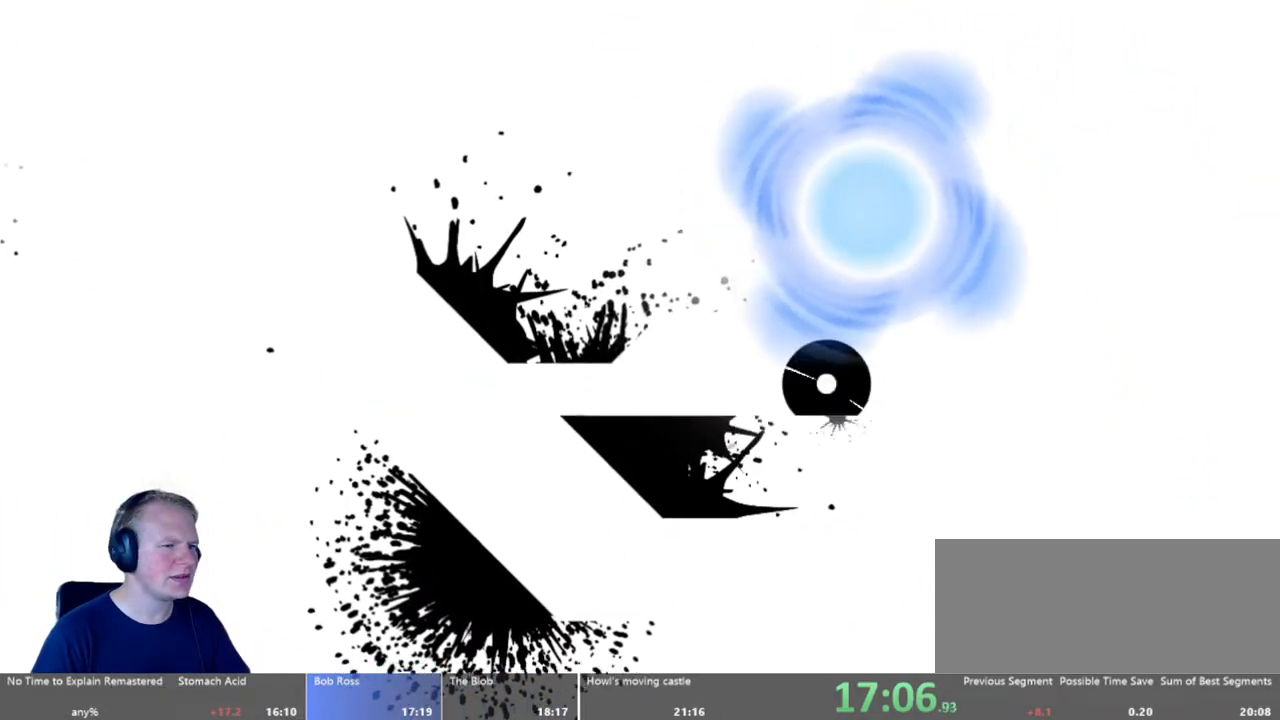
Gameplay with keyboard and mouse; each line is a JSON object with the keys and mouse buttons held at the frame after it. "events" lists presses ("down") and releases ("up") of "a", "d", "escape", "s", "w", "mouse_left" and "mouse_right" between this image and that frame as [ms after this image, input, new state], when the widget could be followed in between. "mouse_left", "mouse_right" = the "left", "right" buttons of the "mouse" list. No other keys are recorded. Mouse movement is not recorded.
{"keys": [], "mouse": [], "events": [[167, "d", "up"], [300, "mouse_left", "up"]]}
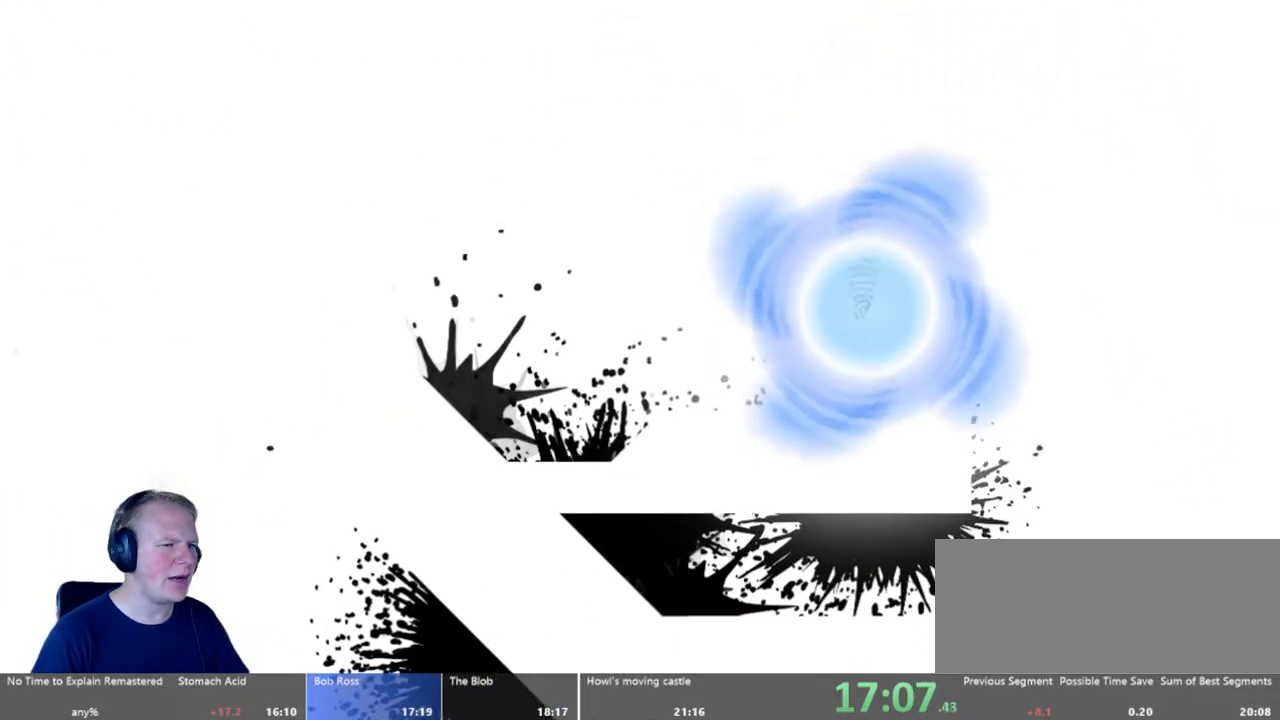
{"keys": [], "mouse": [], "events": []}
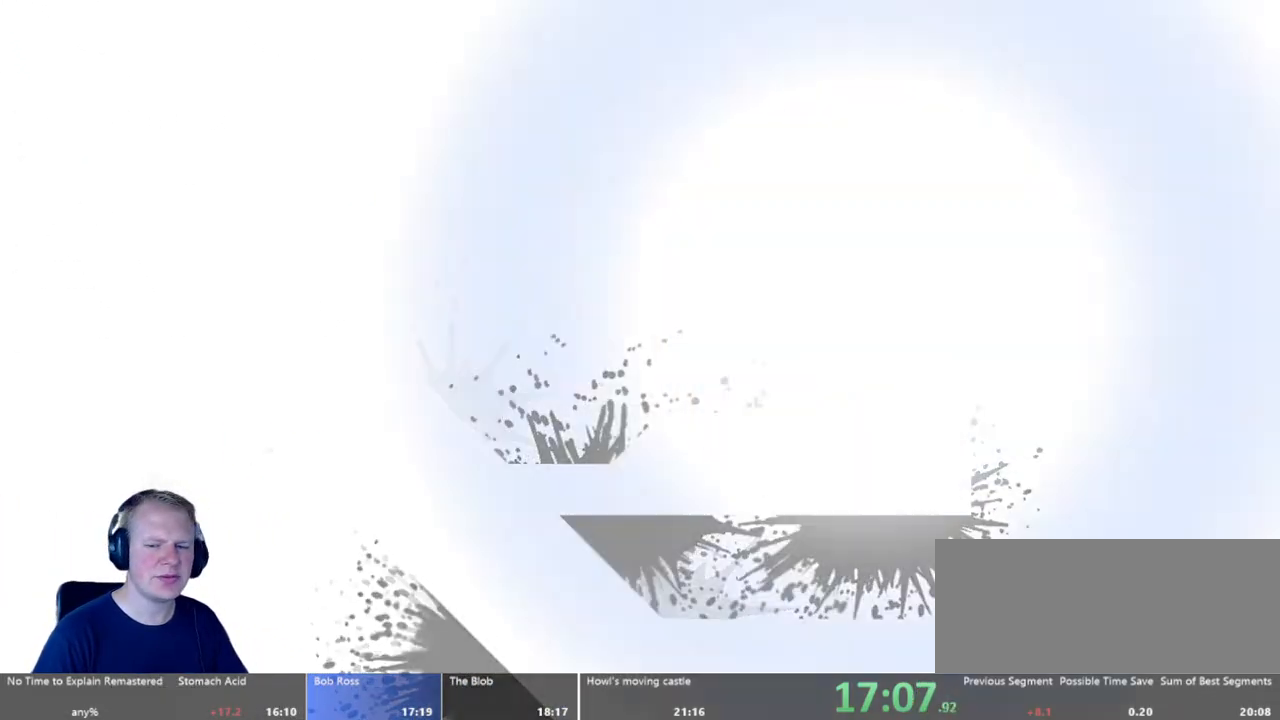
{"keys": [], "mouse": [], "events": []}
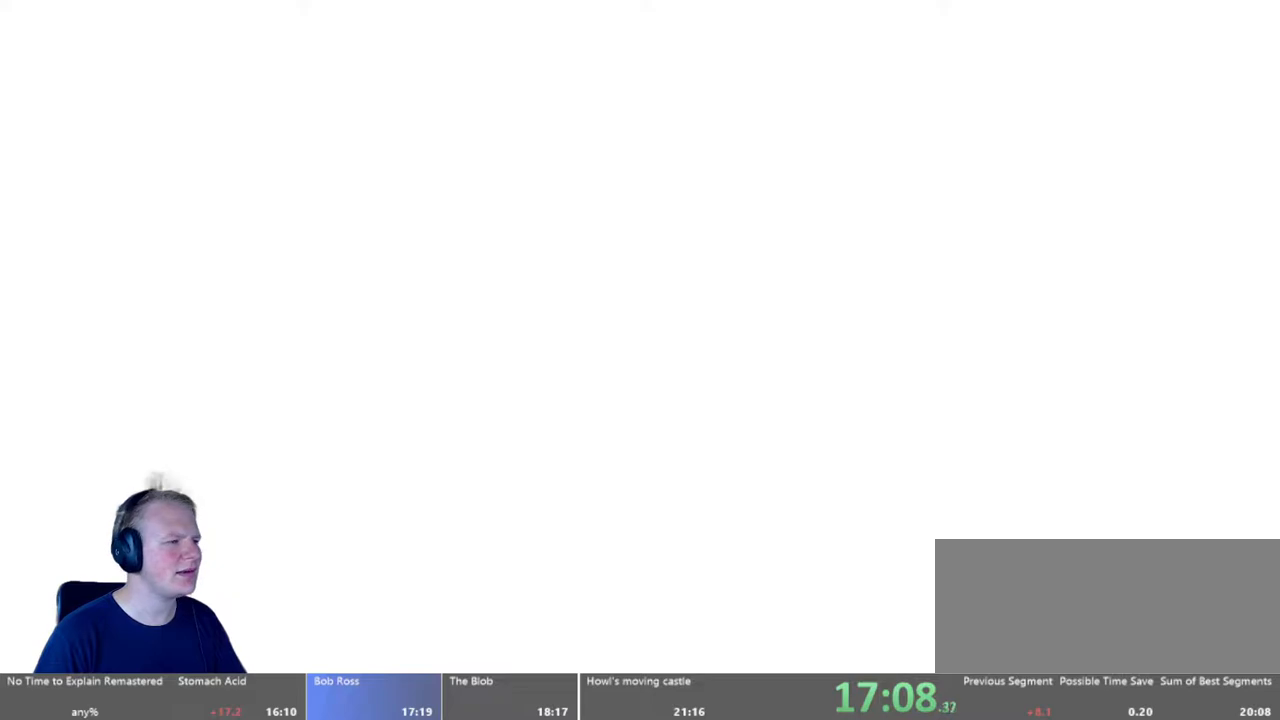
{"keys": ["d"], "mouse": [], "events": [[267, "d", "down"]]}
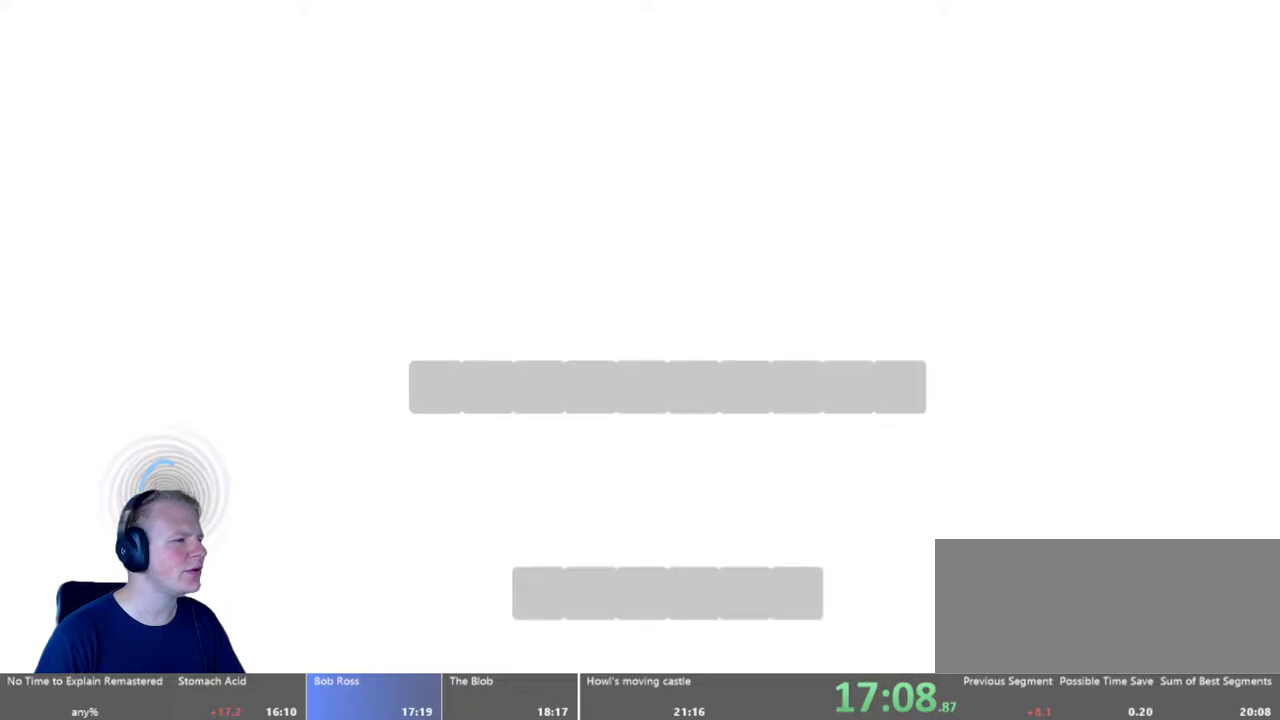
{"keys": ["d"], "mouse": [], "events": []}
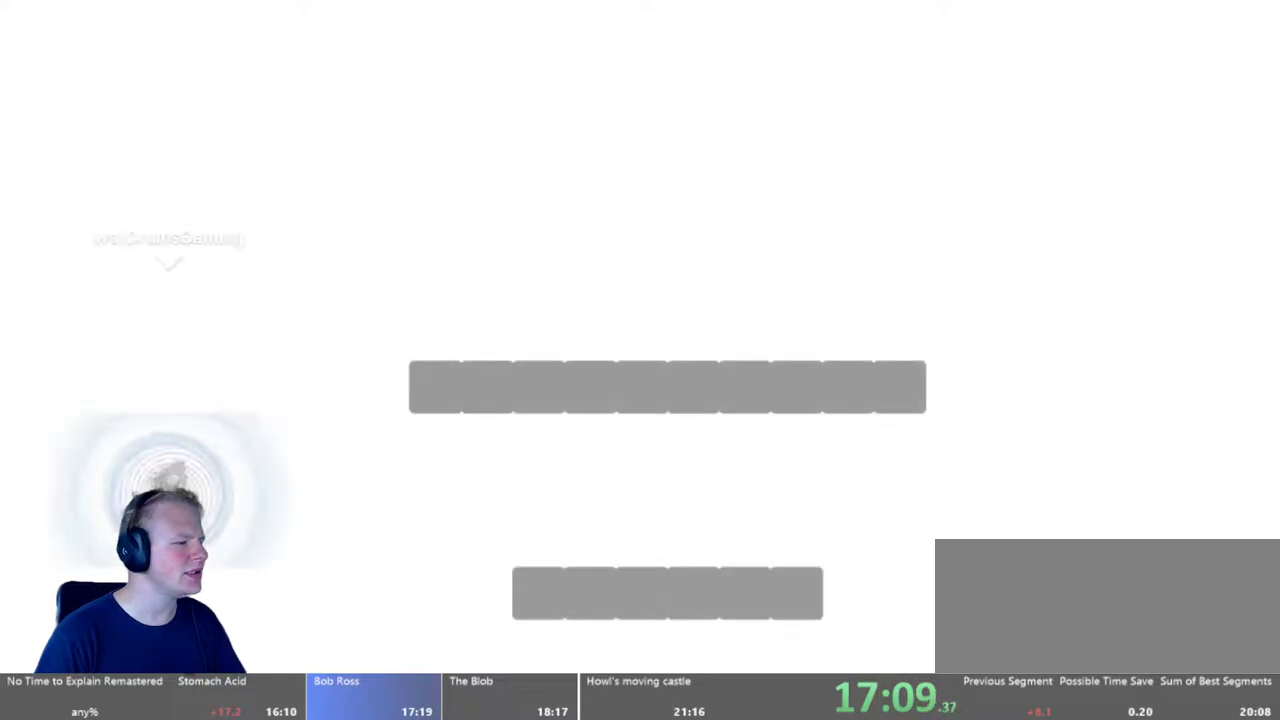
{"keys": ["d"], "mouse": [], "events": []}
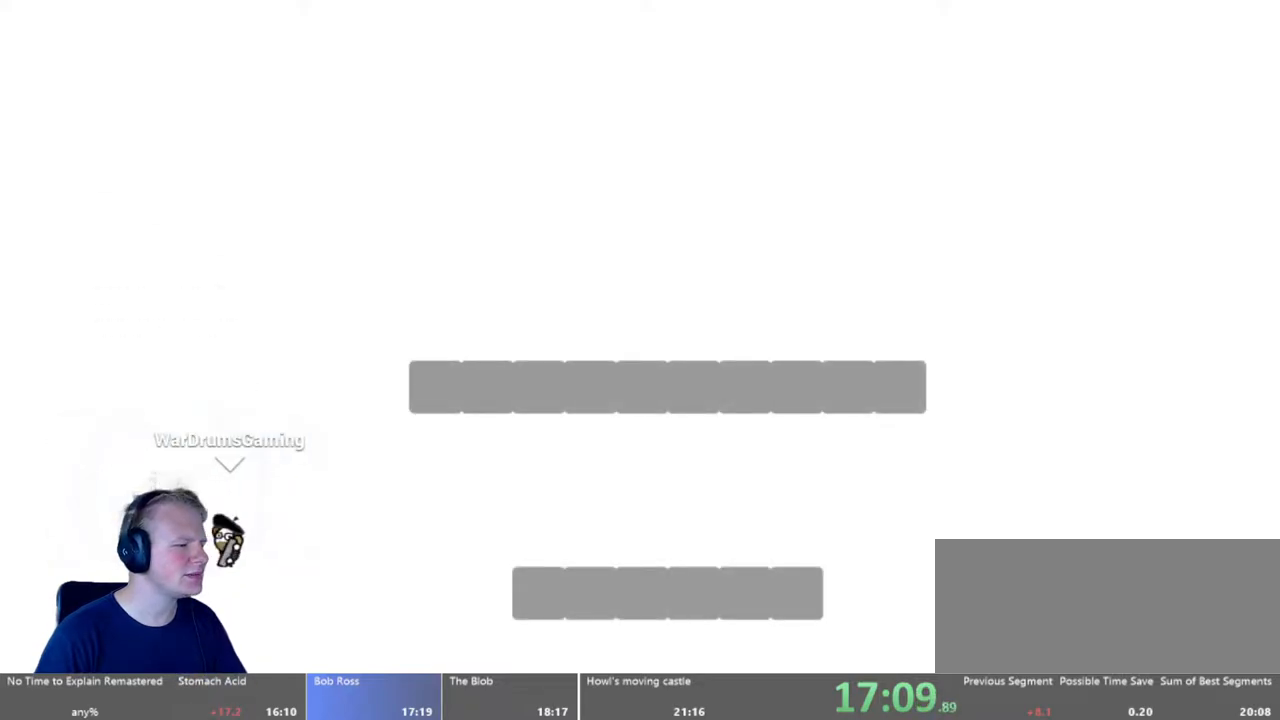
{"keys": ["d"], "mouse": ["left"], "events": [[133, "mouse_left", "down"], [133, "w", "down"], [217, "w", "up"]]}
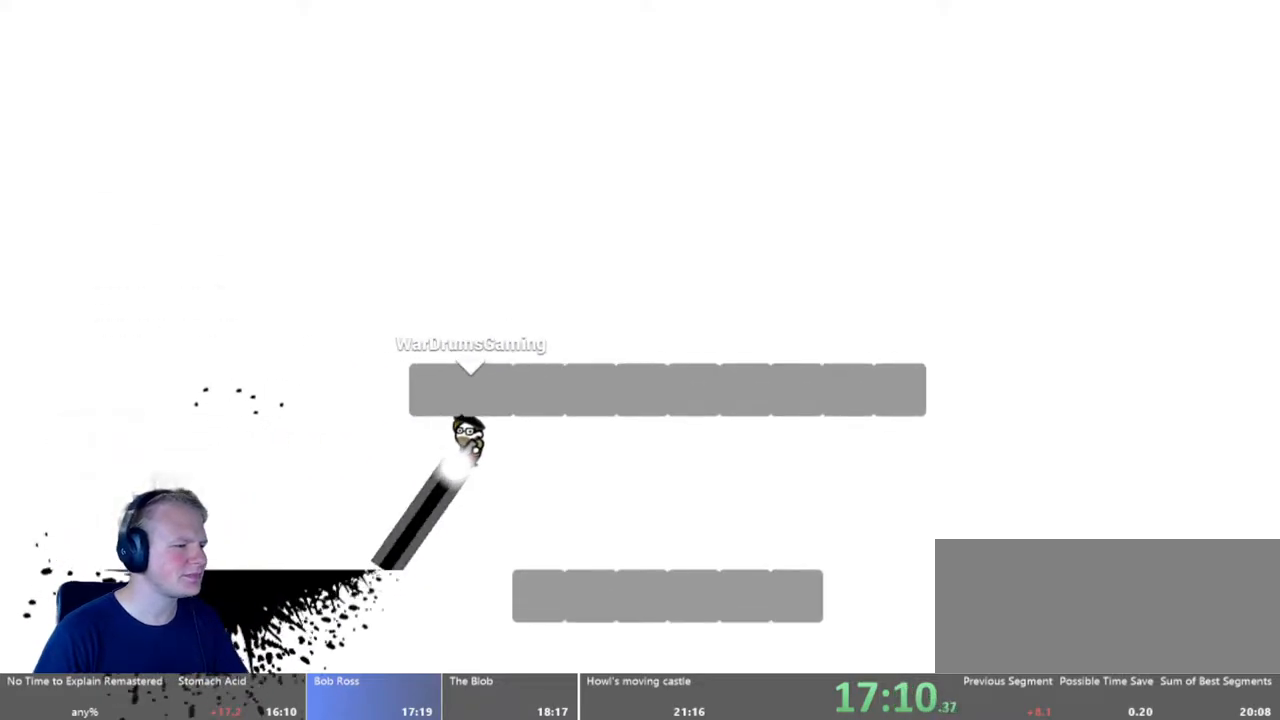
{"keys": ["d"], "mouse": [], "events": [[333, "mouse_left", "up"]]}
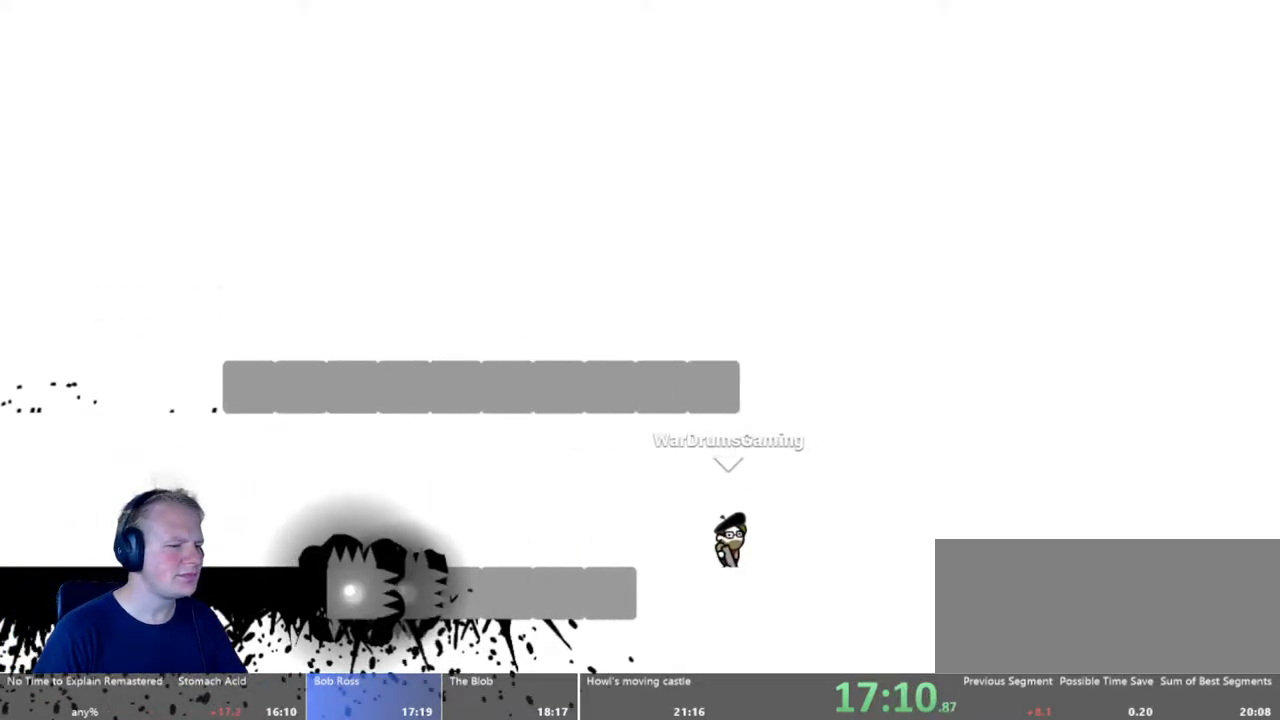
{"keys": ["d", "w"], "mouse": ["left"], "events": [[100, "mouse_left", "down"], [150, "w", "down"]]}
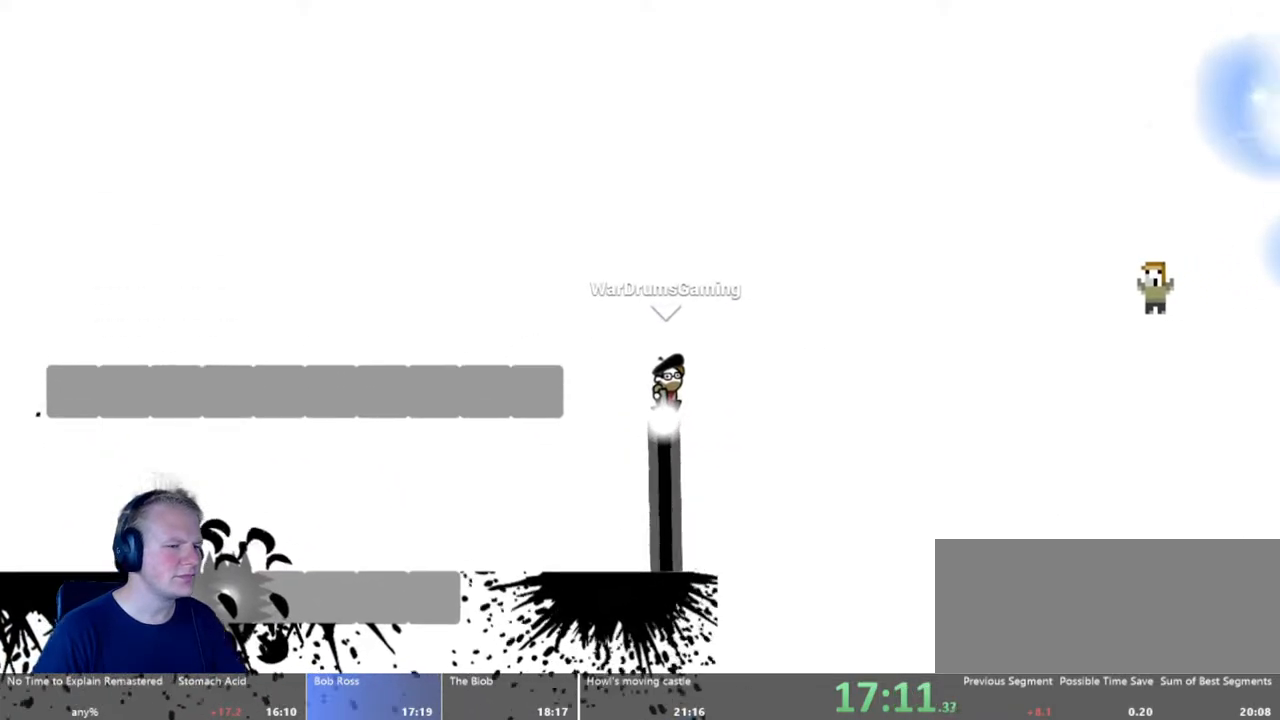
{"keys": ["d", "w"], "mouse": ["left"], "events": []}
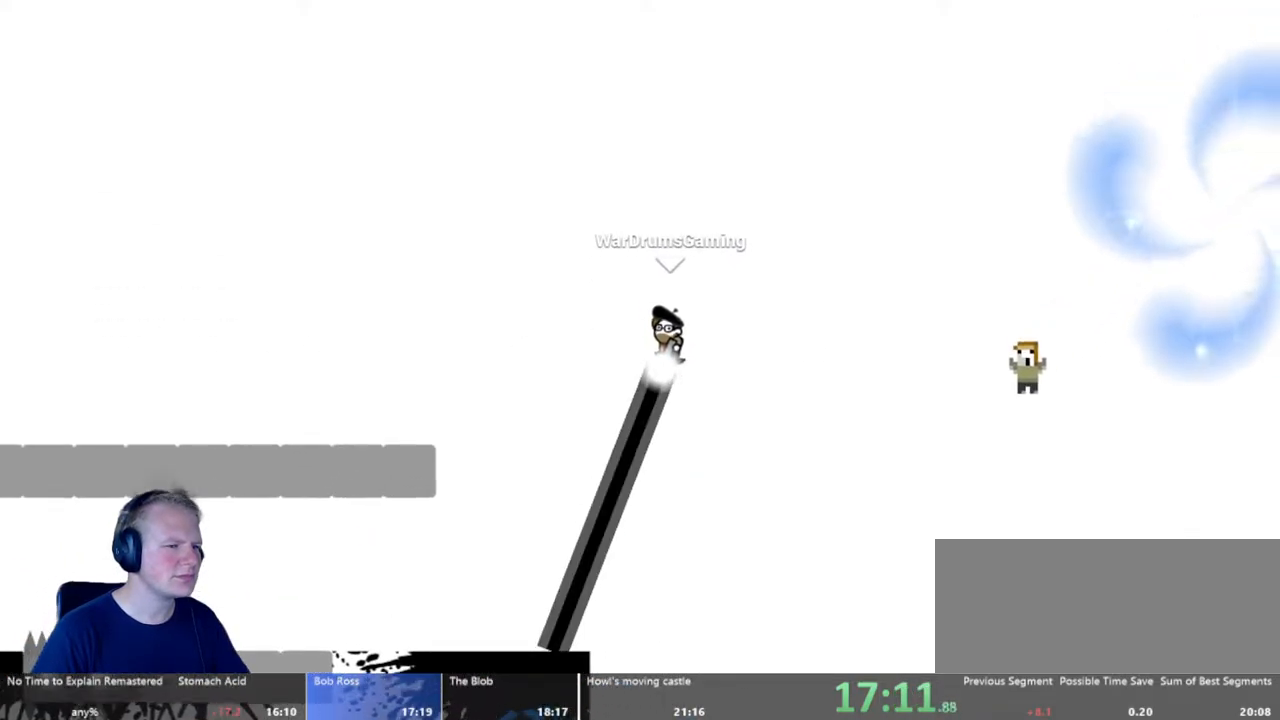
{"keys": ["d"], "mouse": [], "events": [[367, "w", "up"], [467, "mouse_left", "up"]]}
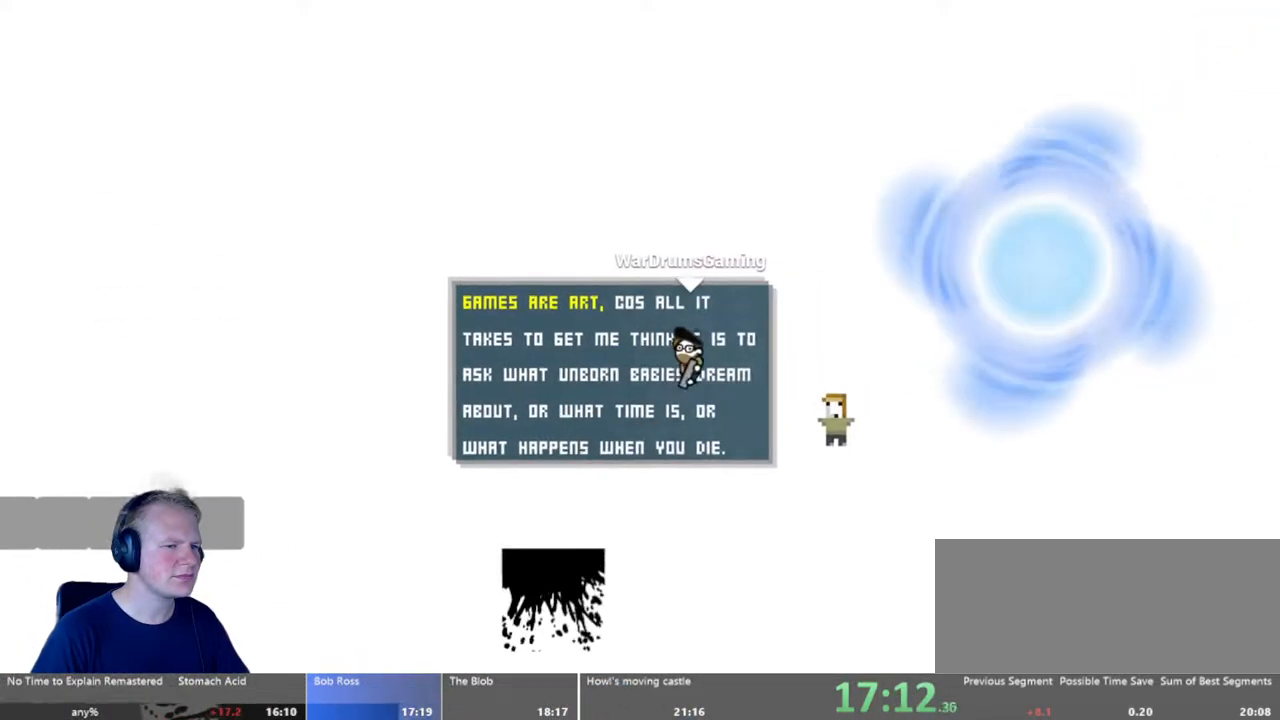
{"keys": ["d"], "mouse": ["left"], "events": [[67, "mouse_left", "down"]]}
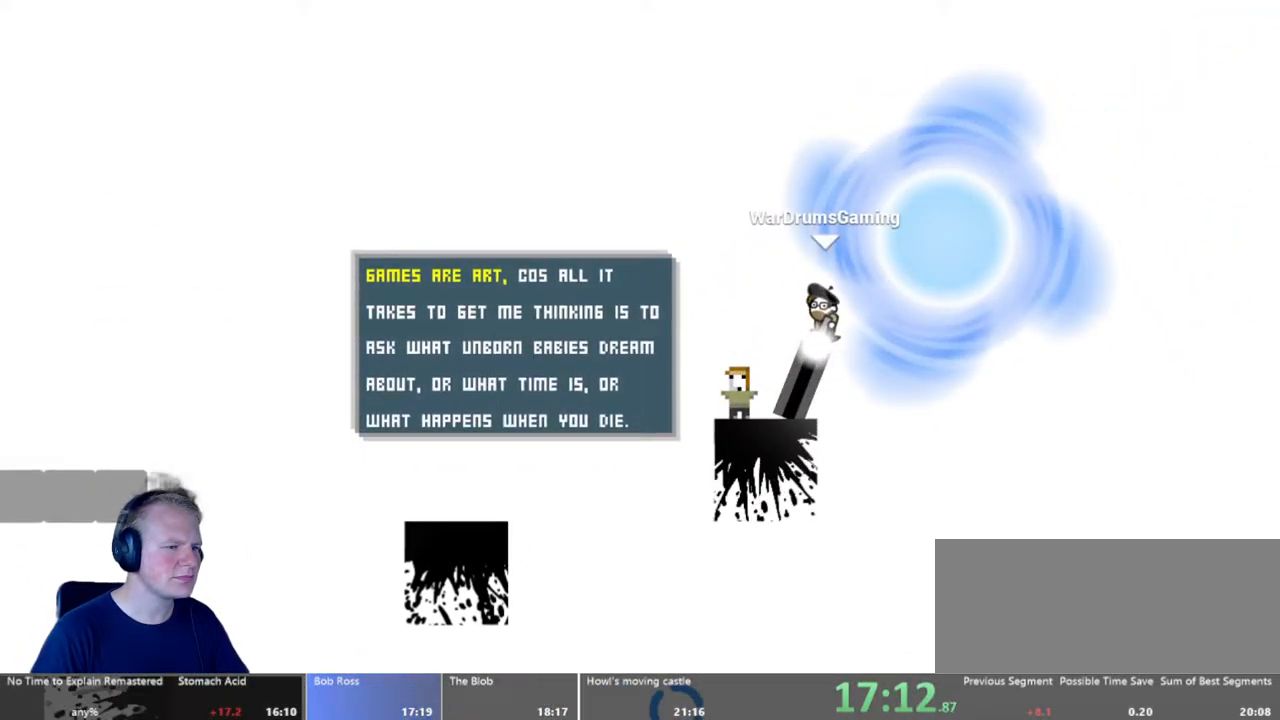
{"keys": [], "mouse": [], "events": [[317, "d", "up"], [317, "mouse_left", "up"]]}
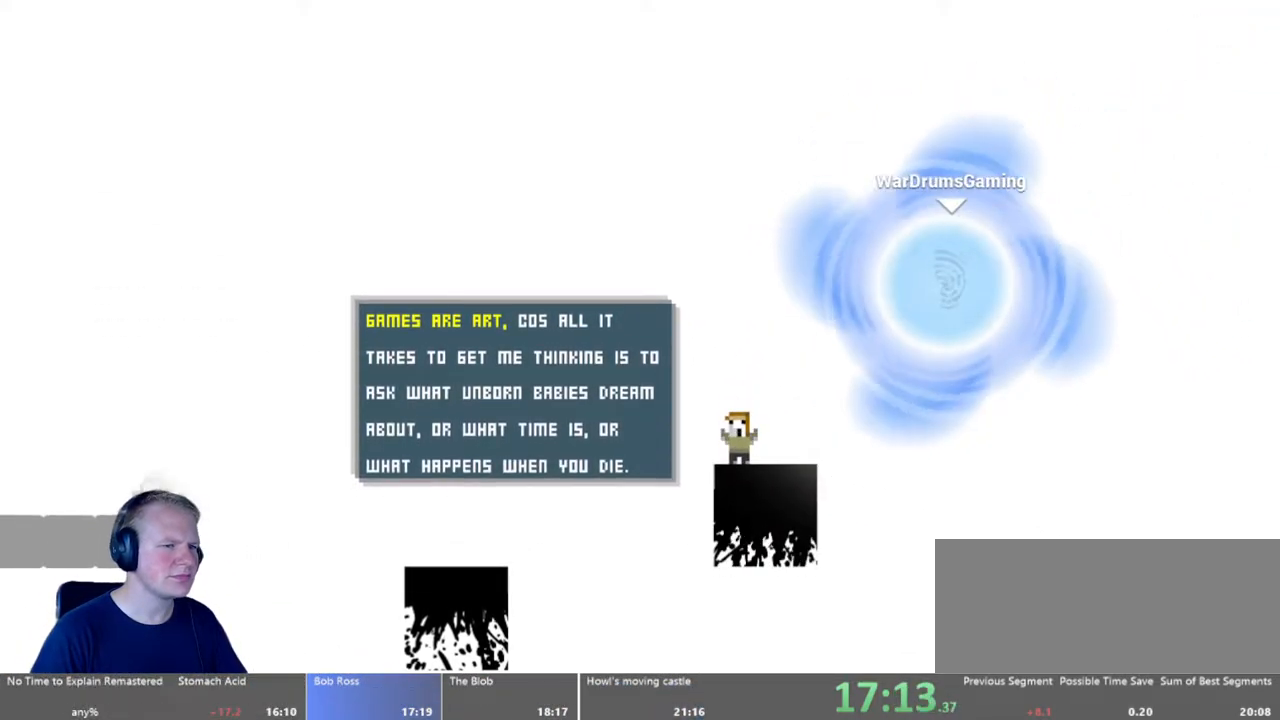
{"keys": [], "mouse": [], "events": []}
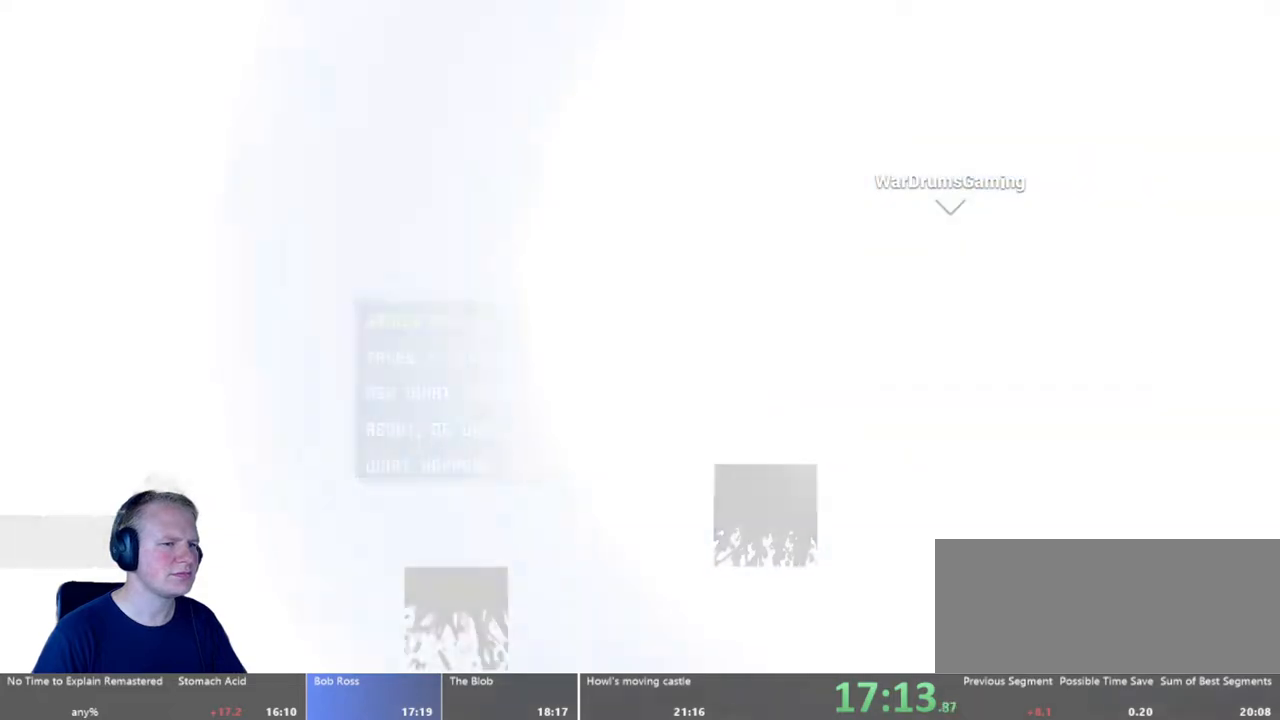
{"keys": [], "mouse": [], "events": []}
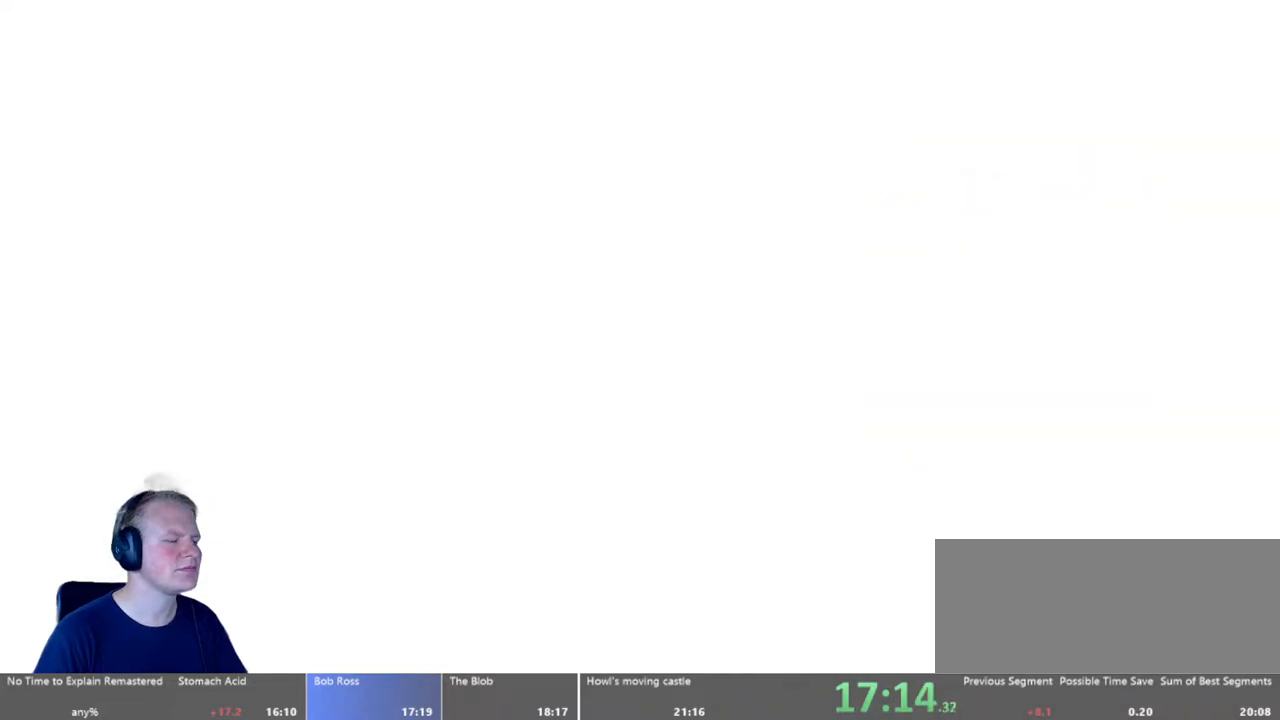
{"keys": [], "mouse": [], "events": []}
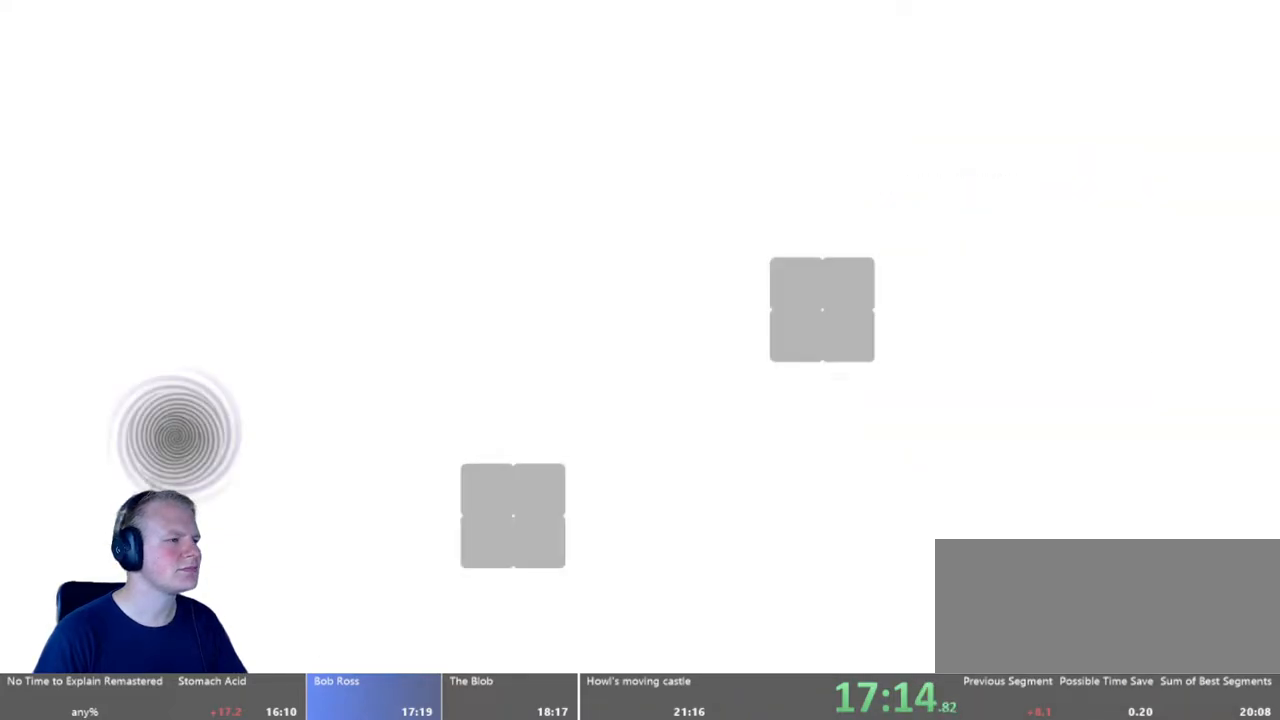
{"keys": ["d"], "mouse": [], "events": [[83, "d", "down"]]}
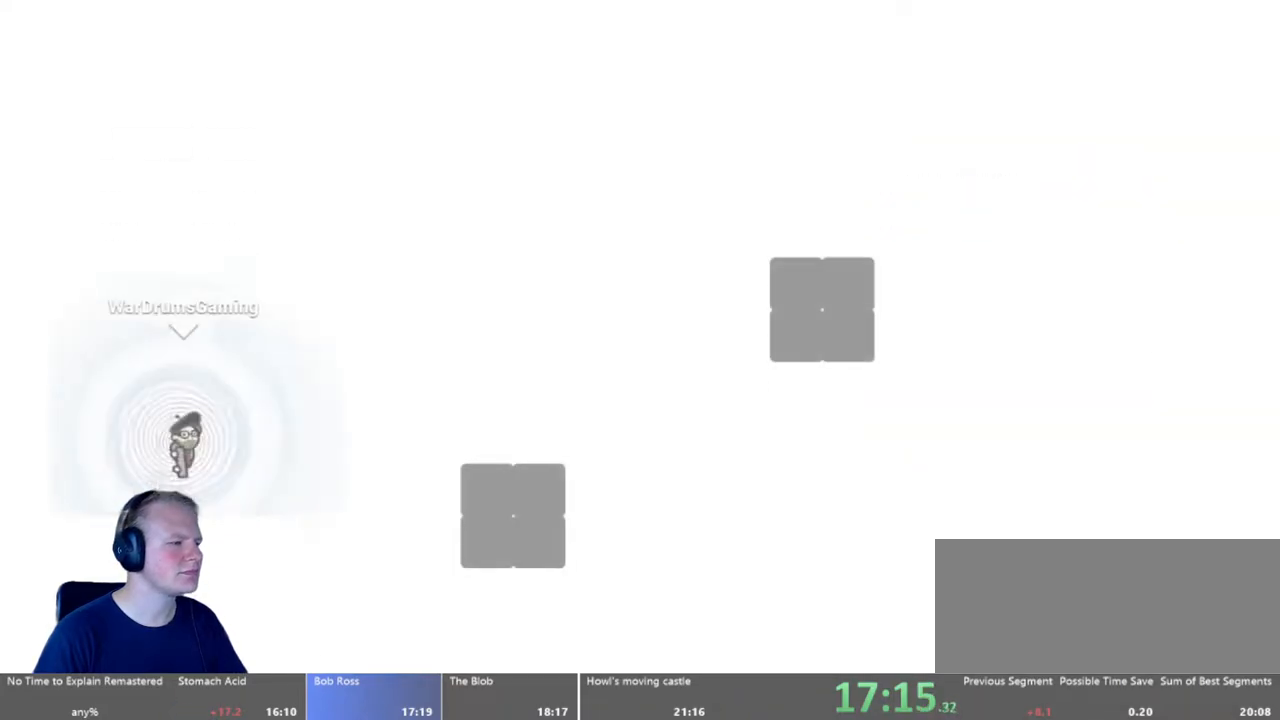
{"keys": ["d"], "mouse": ["left"], "events": [[300, "mouse_left", "down"]]}
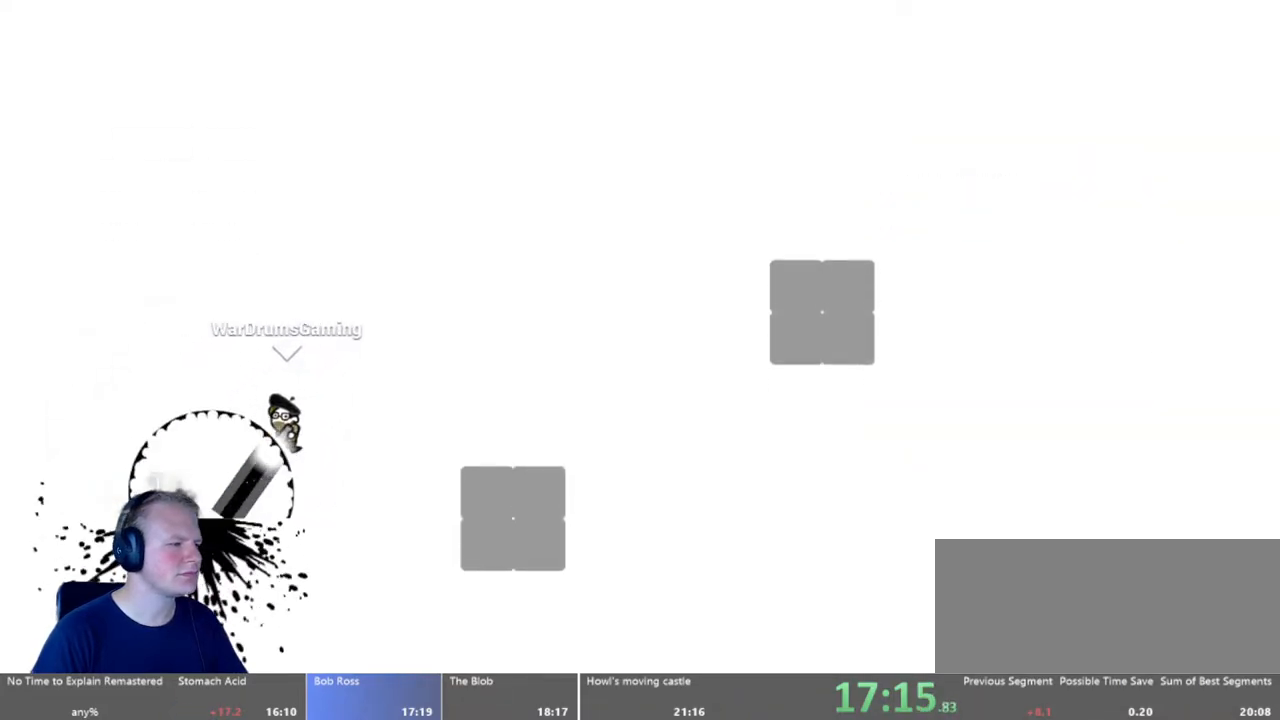
{"keys": ["d"], "mouse": [], "events": [[33, "mouse_left", "up"]]}
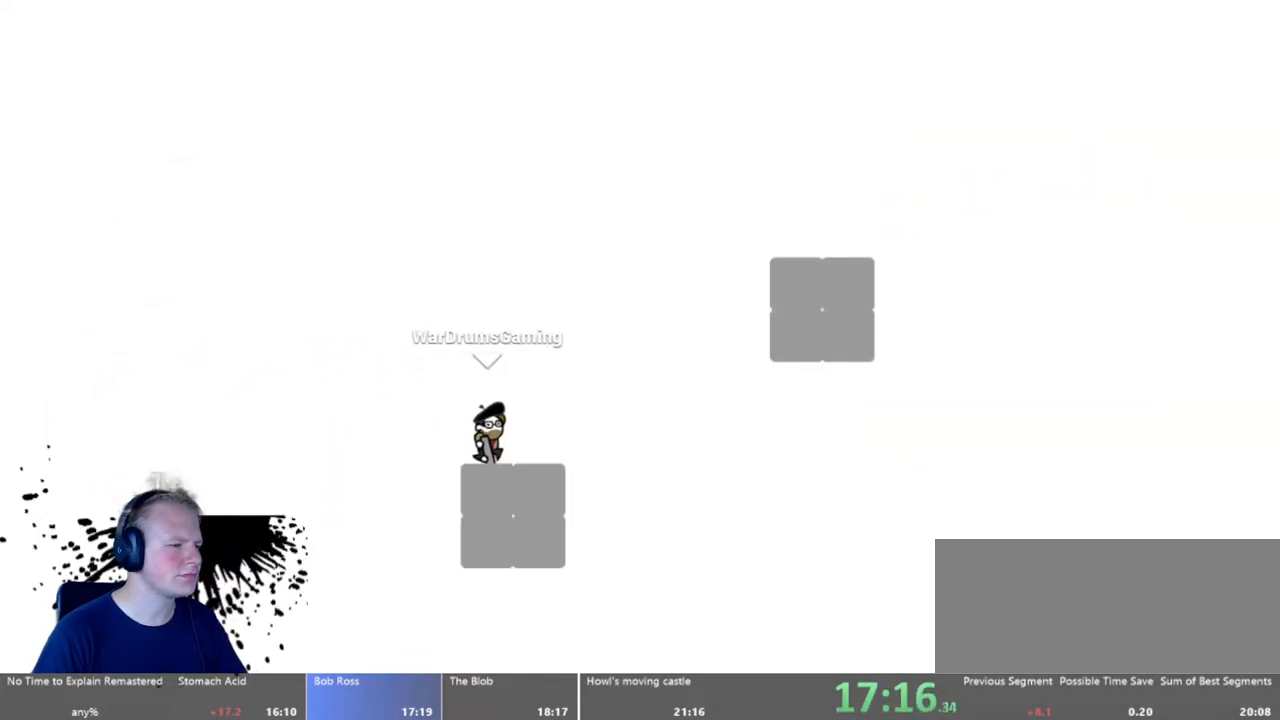
{"keys": ["d"], "mouse": [], "events": [[150, "d", "up"], [183, "a", "down"], [283, "a", "up"], [417, "d", "down"]]}
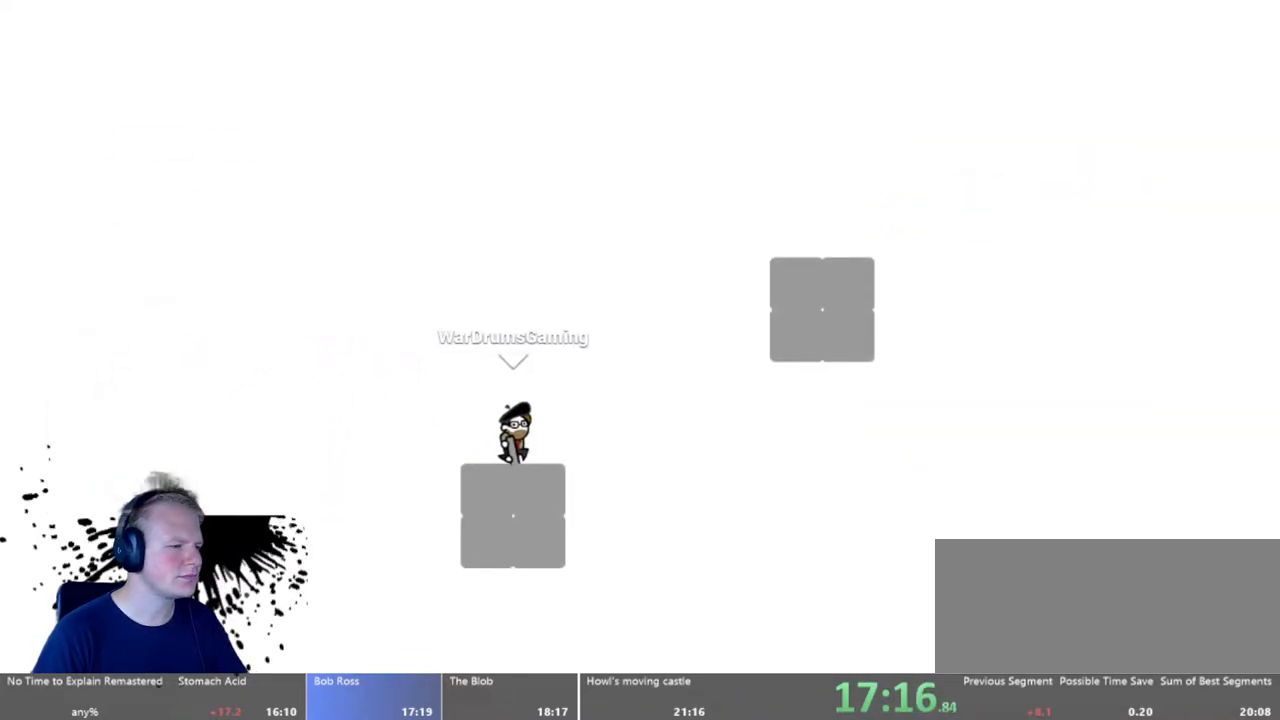
{"keys": [], "mouse": ["left"], "events": [[150, "d", "up"], [150, "mouse_left", "down"]]}
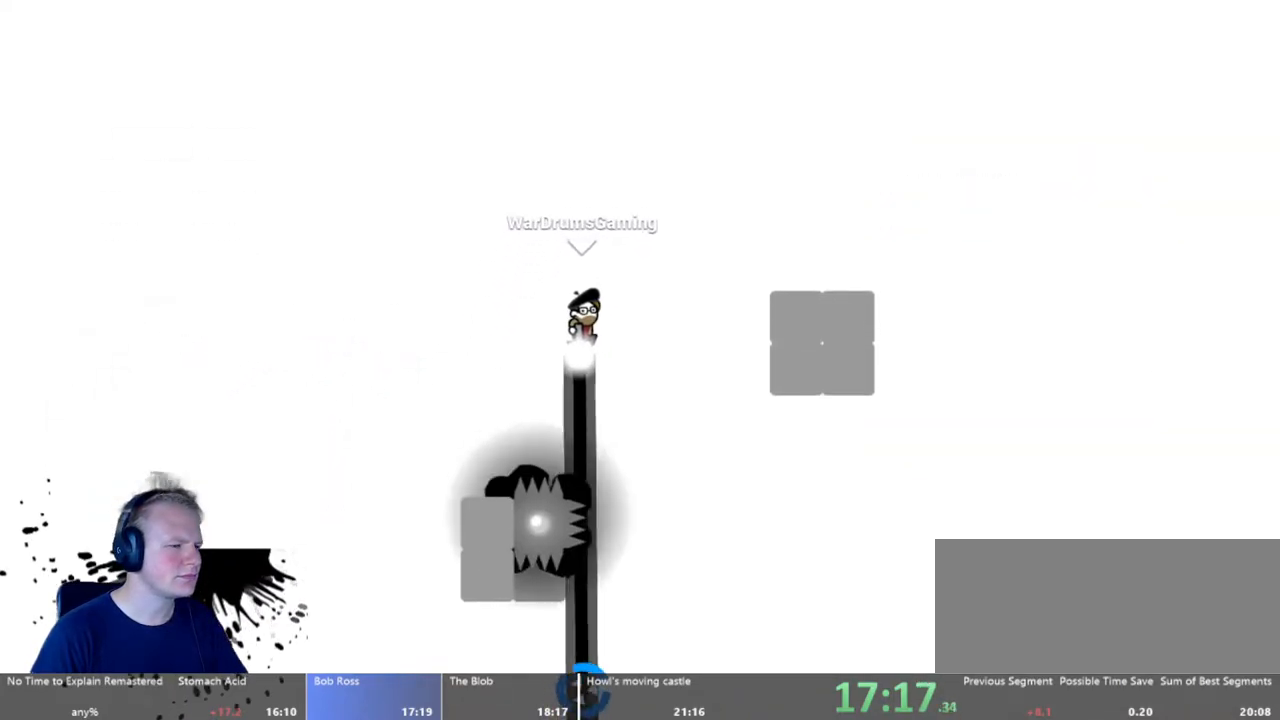
{"keys": ["d"], "mouse": ["left"], "events": [[267, "d", "down"]]}
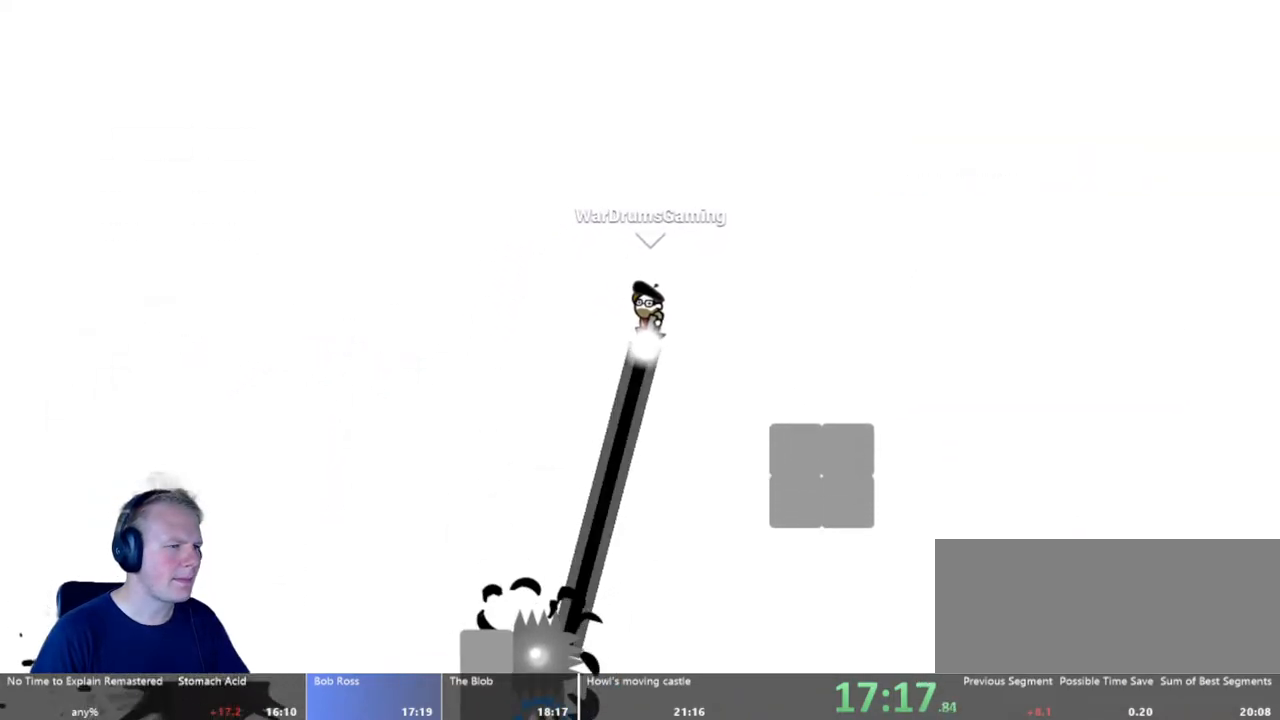
{"keys": ["d"], "mouse": [], "events": [[467, "mouse_left", "up"]]}
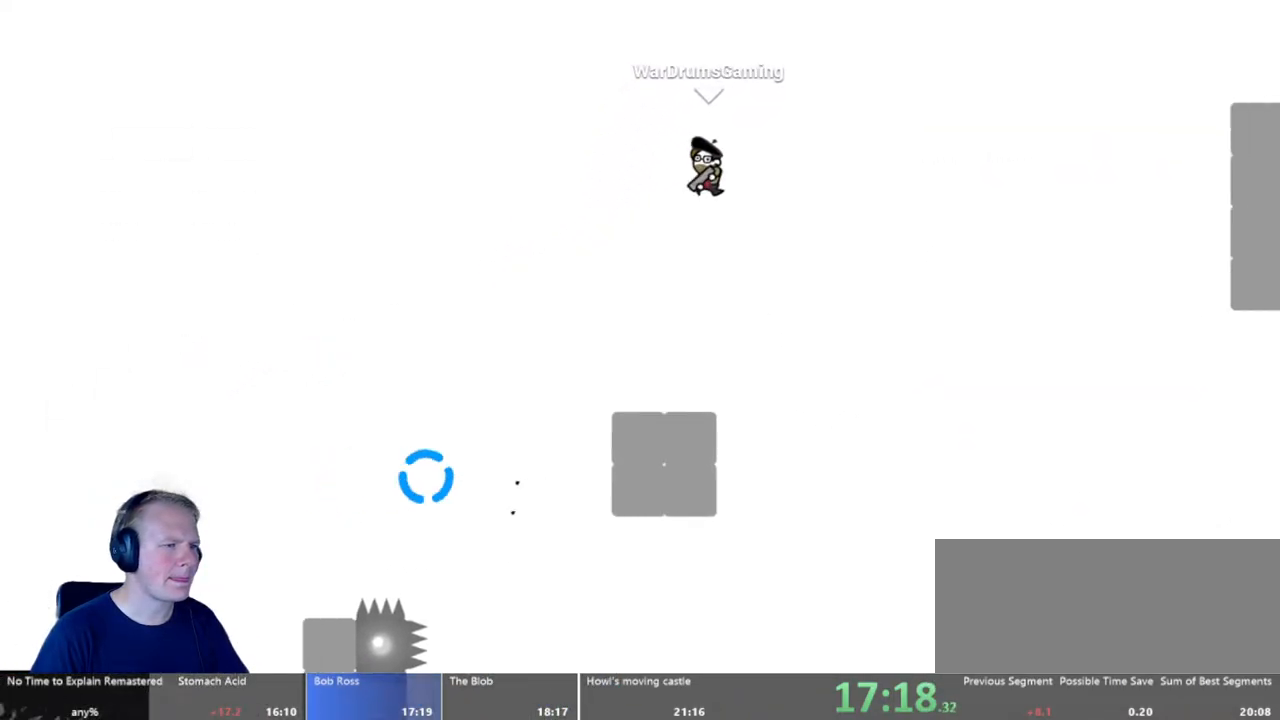
{"keys": [], "mouse": [], "events": [[433, "d", "up"]]}
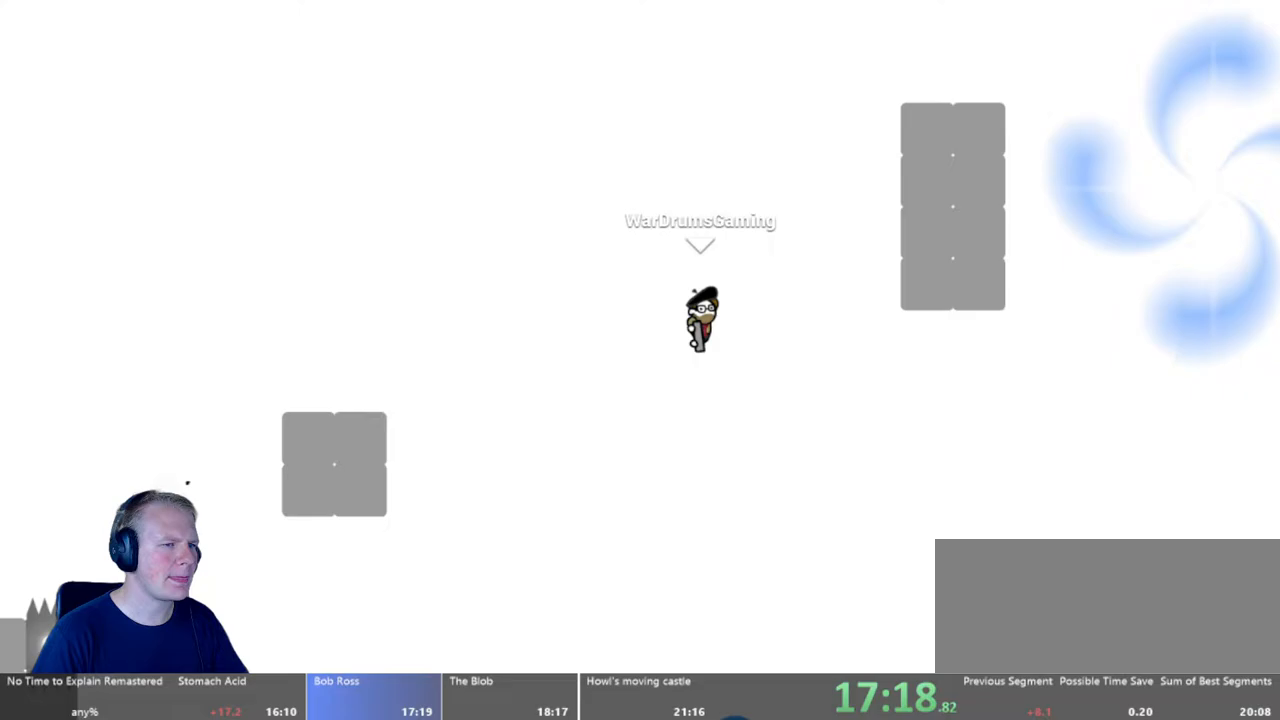
{"keys": ["d"], "mouse": ["left"], "events": [[67, "mouse_left", "down"], [500, "d", "down"]]}
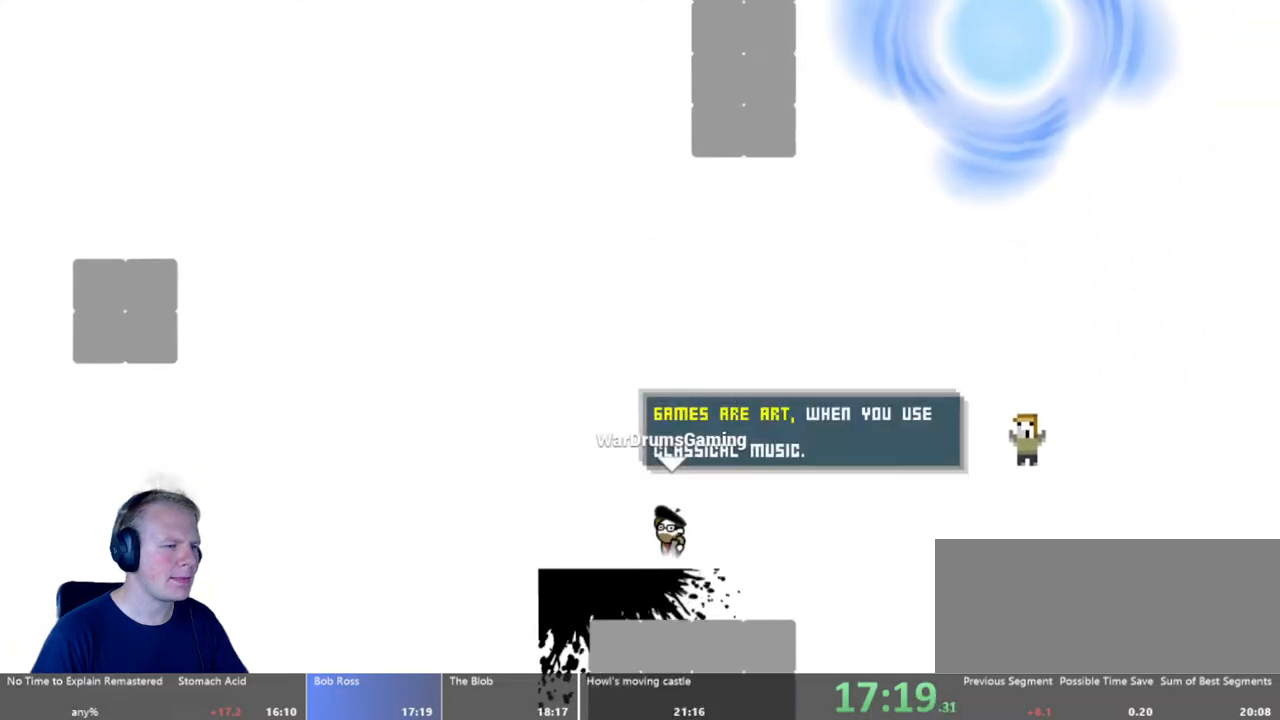
{"keys": ["d"], "mouse": [], "events": [[333, "mouse_left", "up"]]}
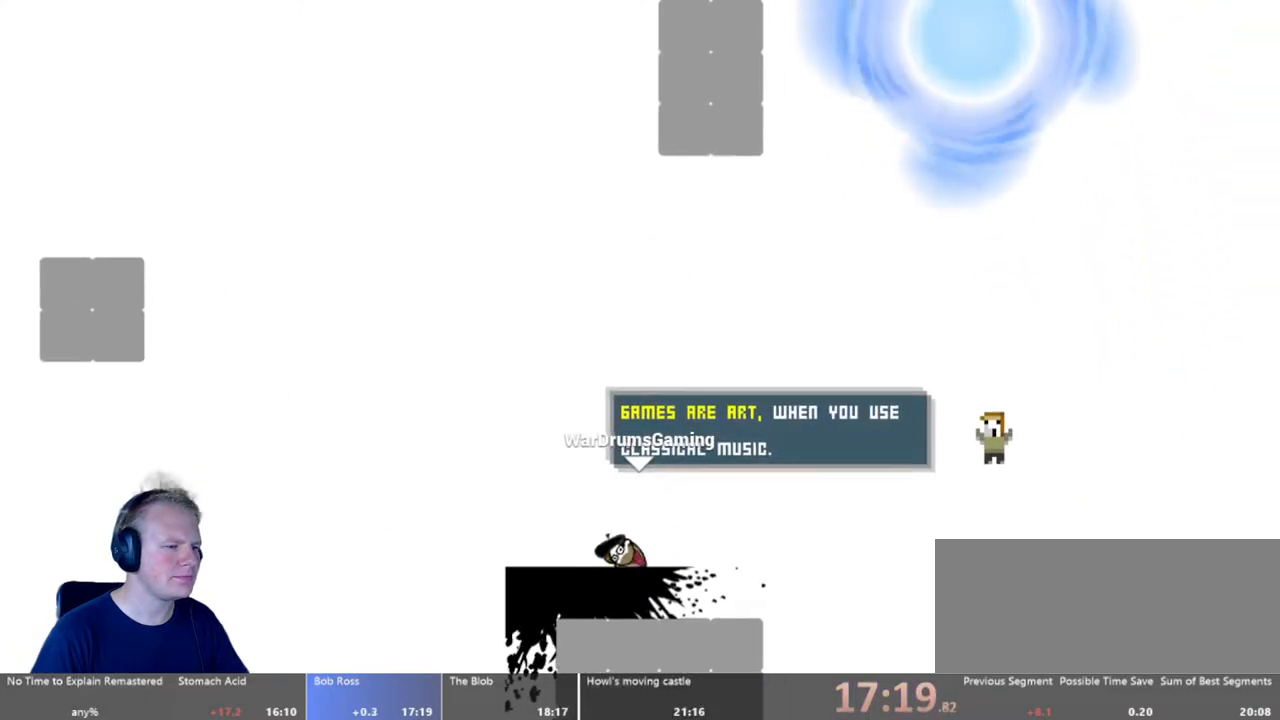
{"keys": ["d"], "mouse": ["left"], "events": [[483, "mouse_left", "down"]]}
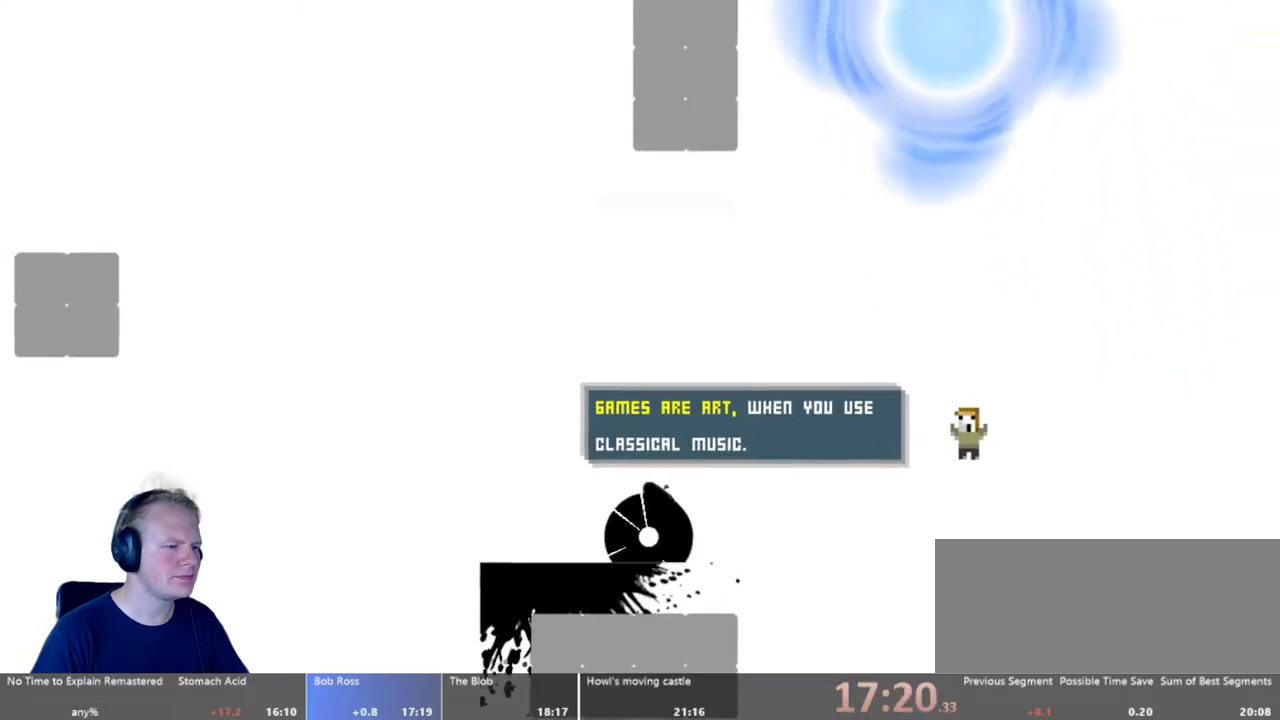
{"keys": ["d"], "mouse": [], "events": [[317, "mouse_left", "up"]]}
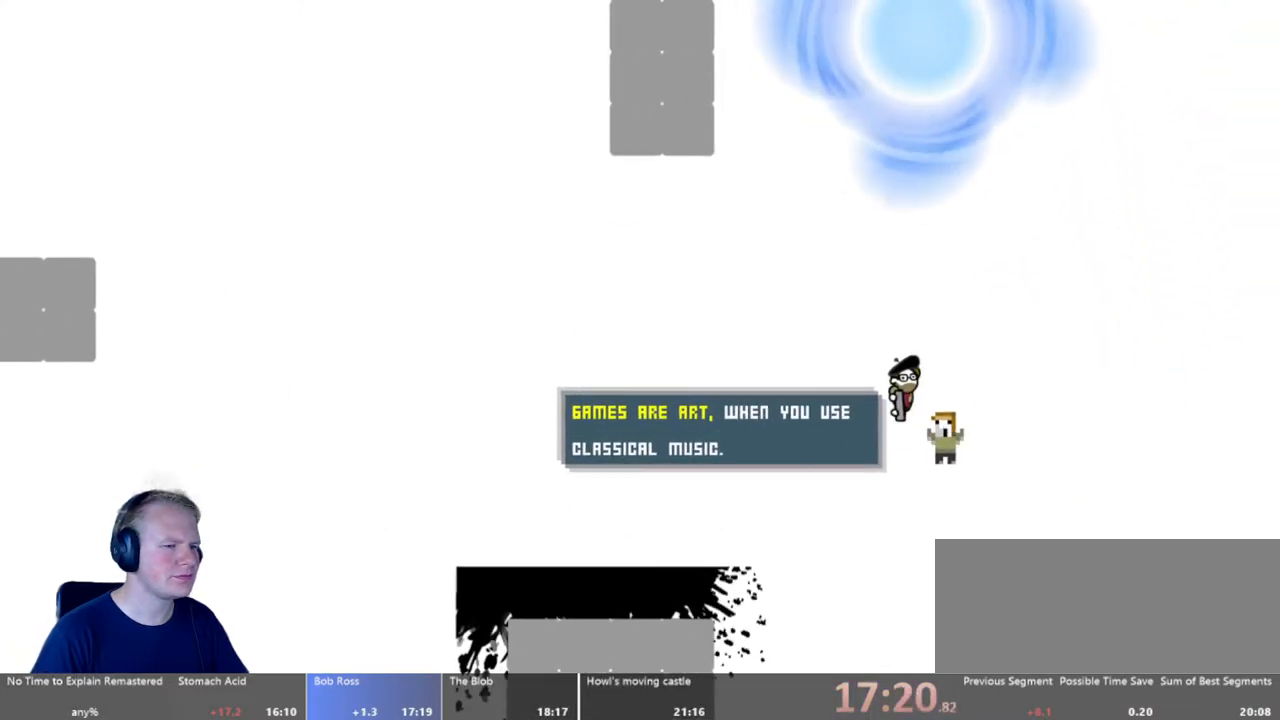
{"keys": [], "mouse": ["left"], "events": [[83, "d", "up"], [283, "mouse_left", "down"]]}
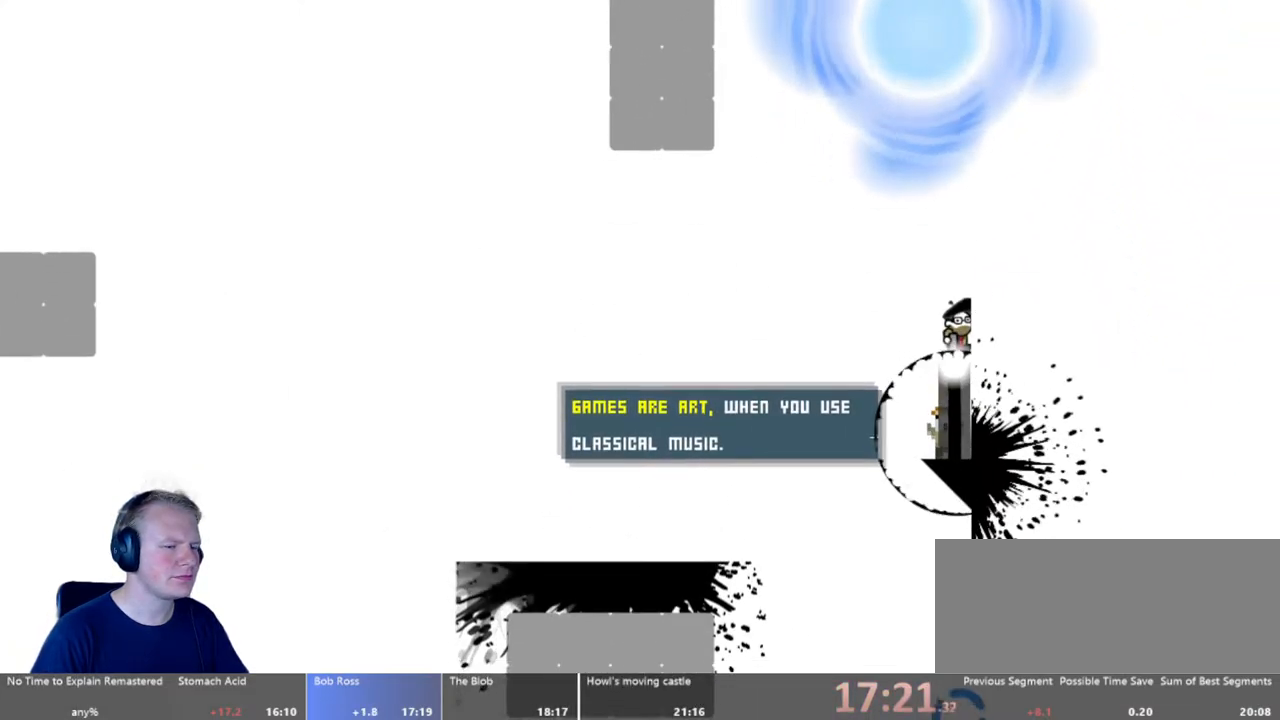
{"keys": ["w"], "mouse": ["left"], "events": [[483, "w", "down"]]}
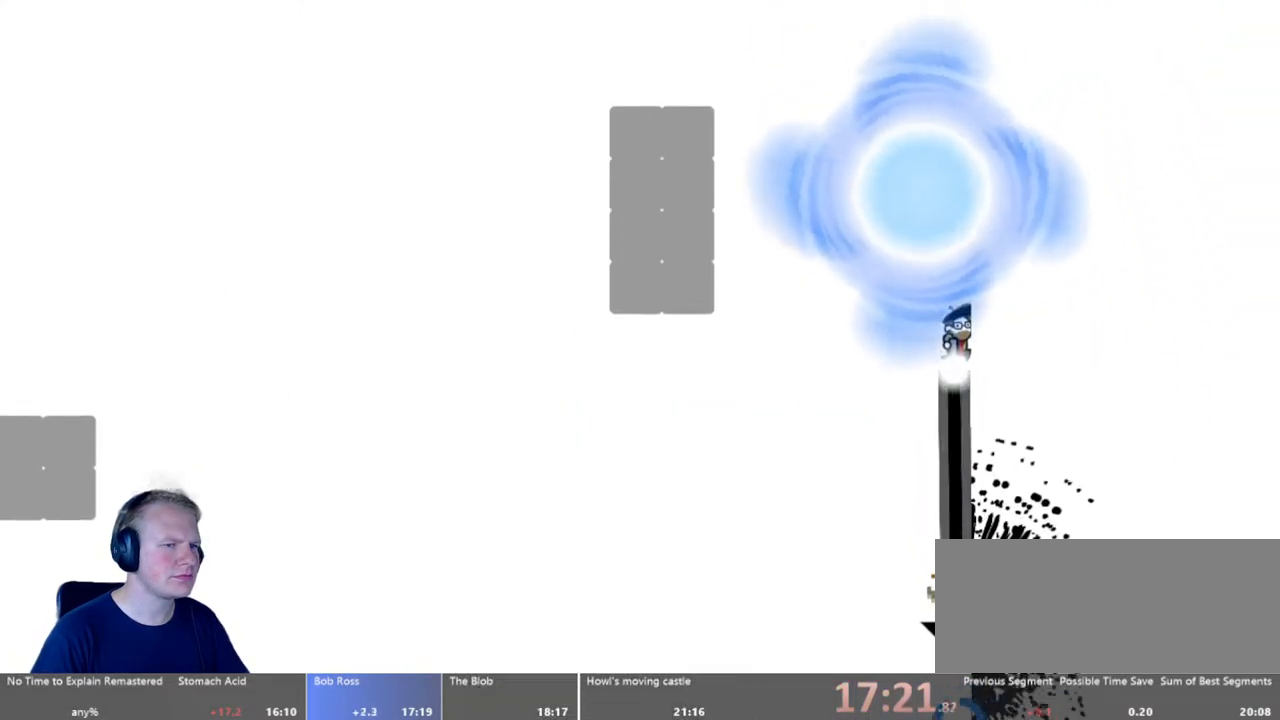
{"keys": [], "mouse": [], "events": [[67, "a", "down"], [300, "w", "up"], [350, "a", "up"], [350, "mouse_left", "up"]]}